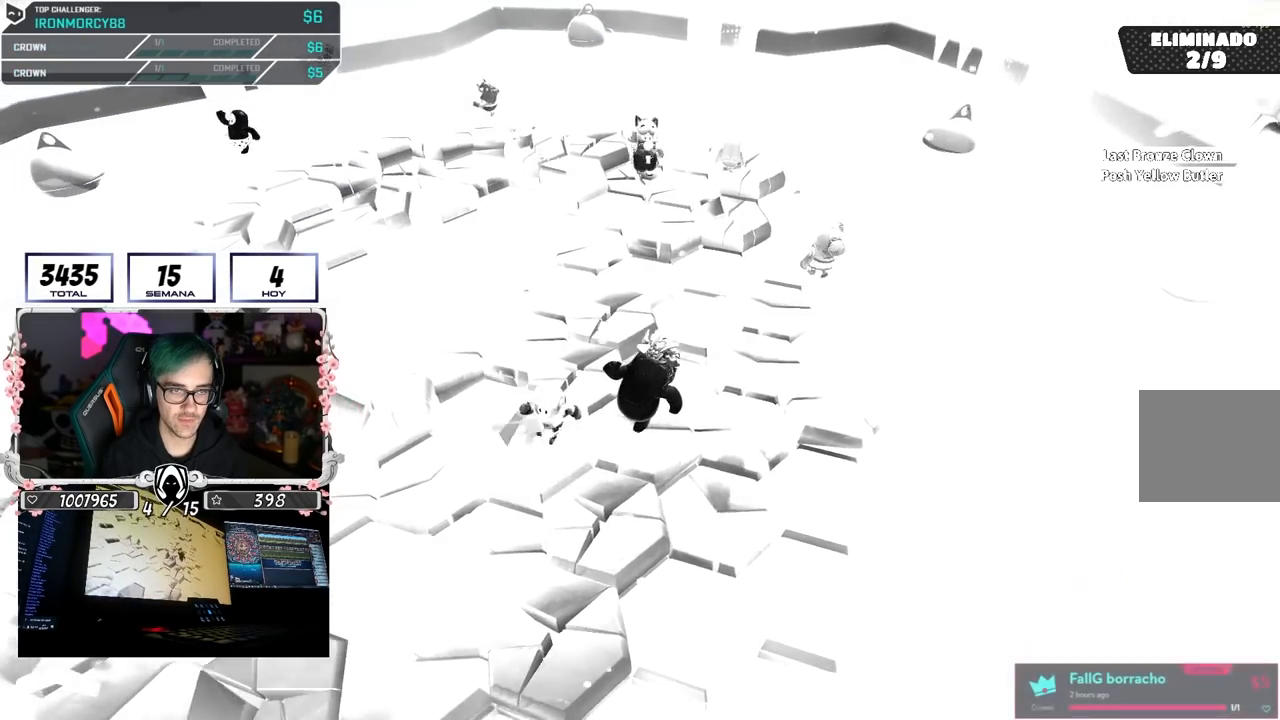
Gameplay with a controller (PlayStation layout); each line is a JSON object with the inputs held at the frame after it (dt_ms = milliseconds from this image to that frame). "button_events" lists button changes between this image and that frame as [ms after this image, input, new state], when the widget could be followed in between (sticks are given only as held states).
{"dt_ms": 500, "buttons": [], "left_stick": "up-left", "right_stick": "up", "button_events": []}
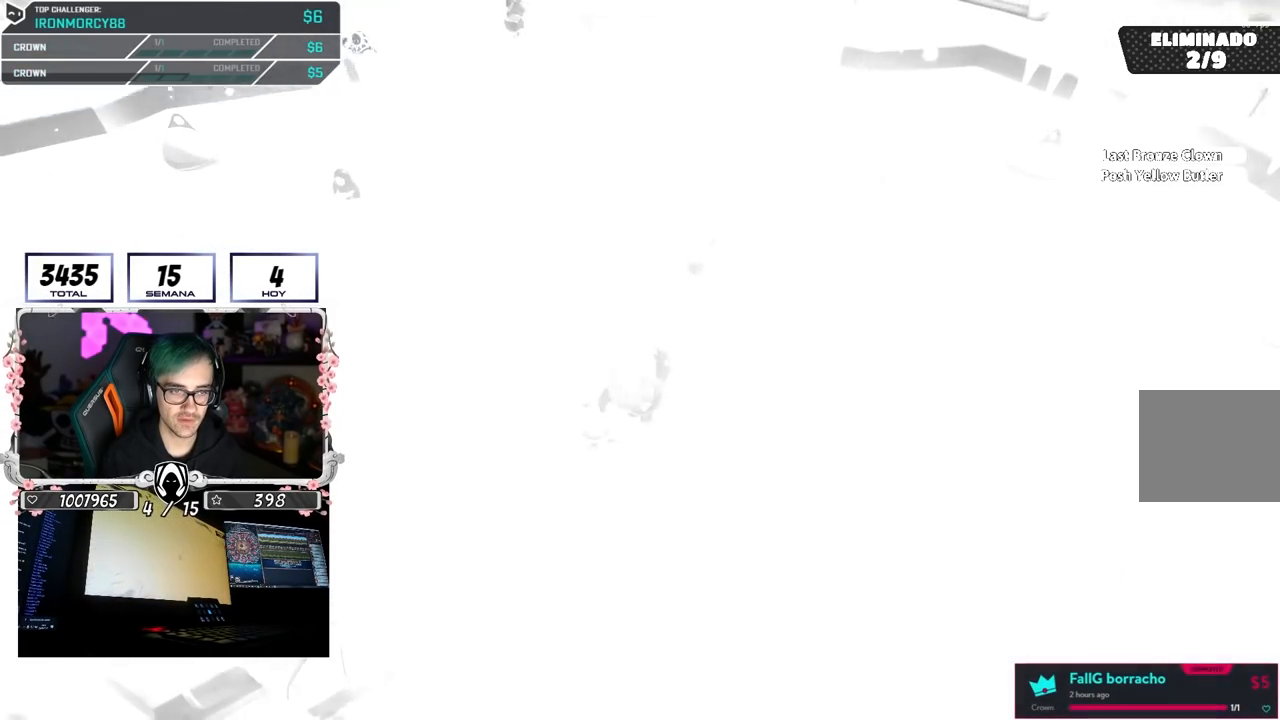
{"dt_ms": 500, "buttons": [], "left_stick": "down-right", "right_stick": "up", "button_events": []}
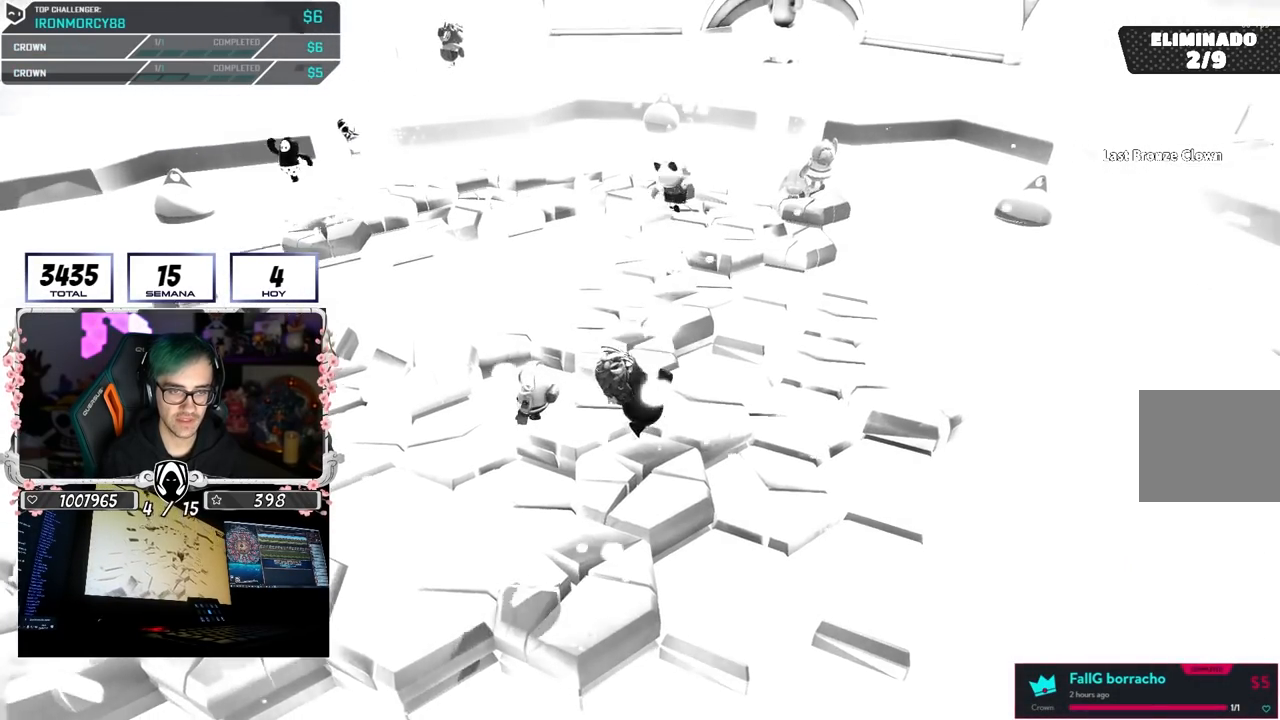
{"dt_ms": 500, "buttons": [], "left_stick": "up-left", "right_stick": "center", "button_events": []}
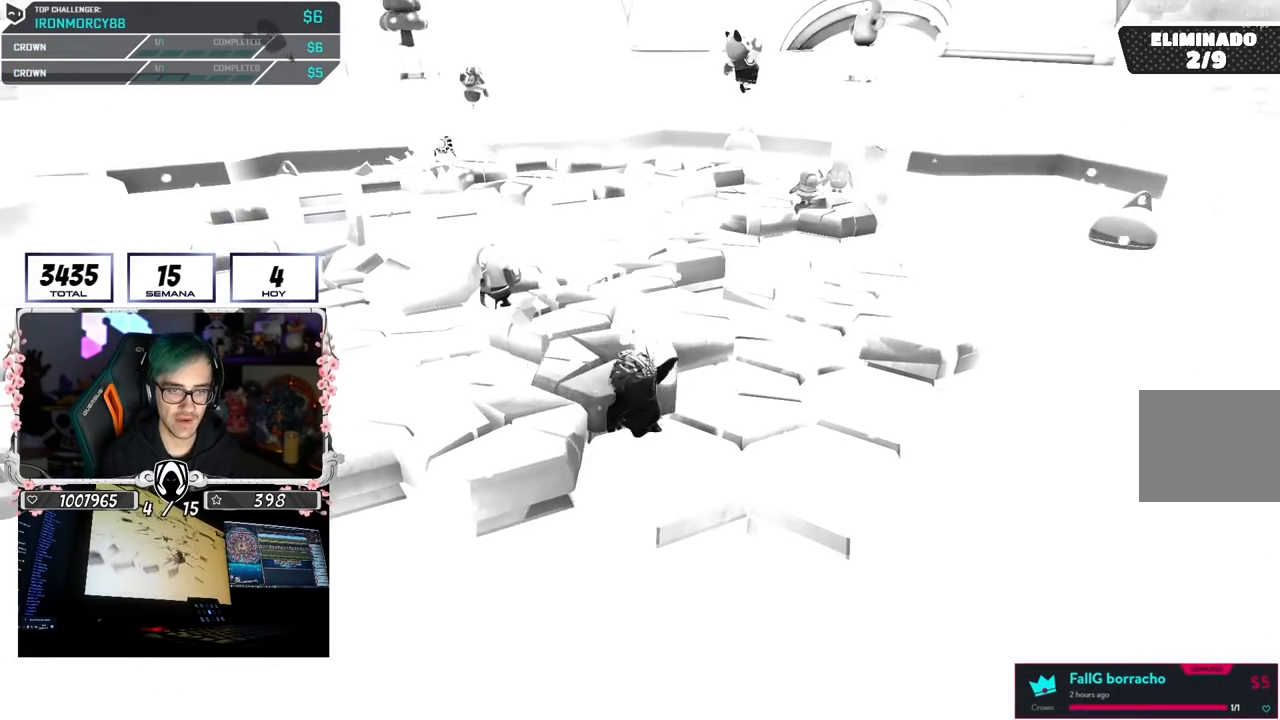
{"dt_ms": 500, "buttons": [], "left_stick": "left", "right_stick": "center", "button_events": [[133, "CROSS", "down"], [367, "CROSS", "up"]]}
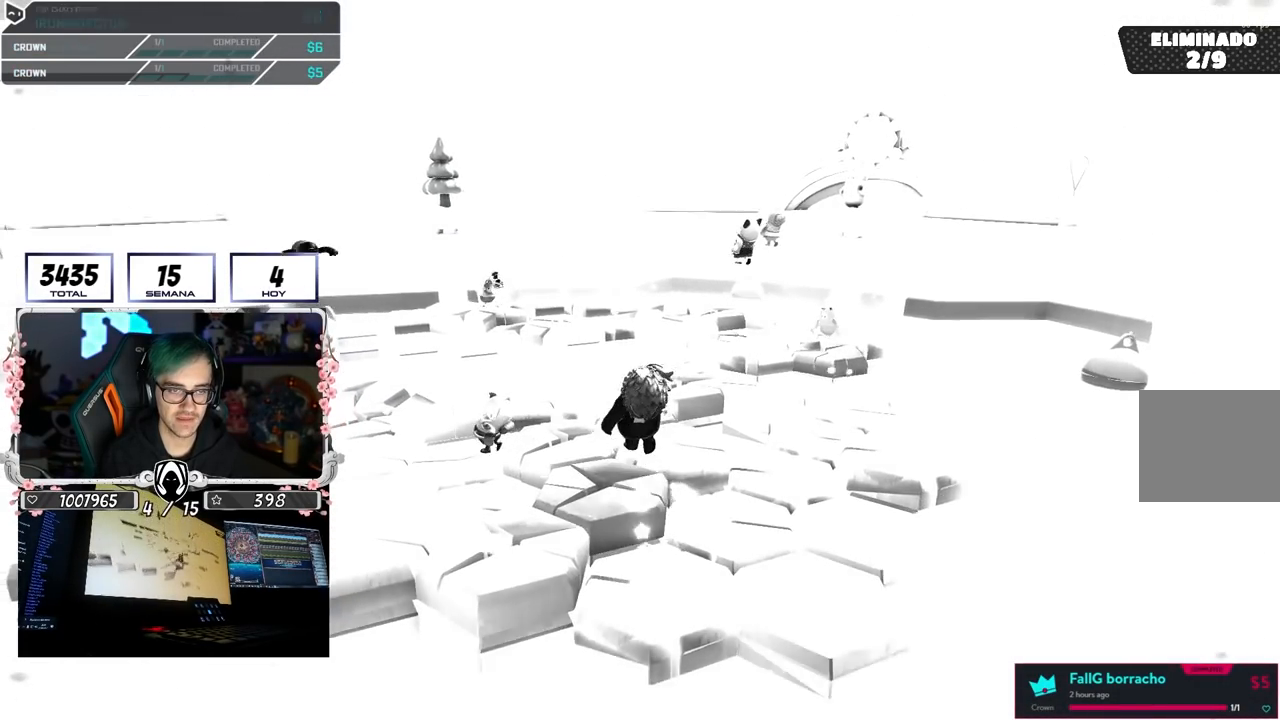
{"dt_ms": 500, "buttons": [], "left_stick": "left", "right_stick": "center", "button_events": []}
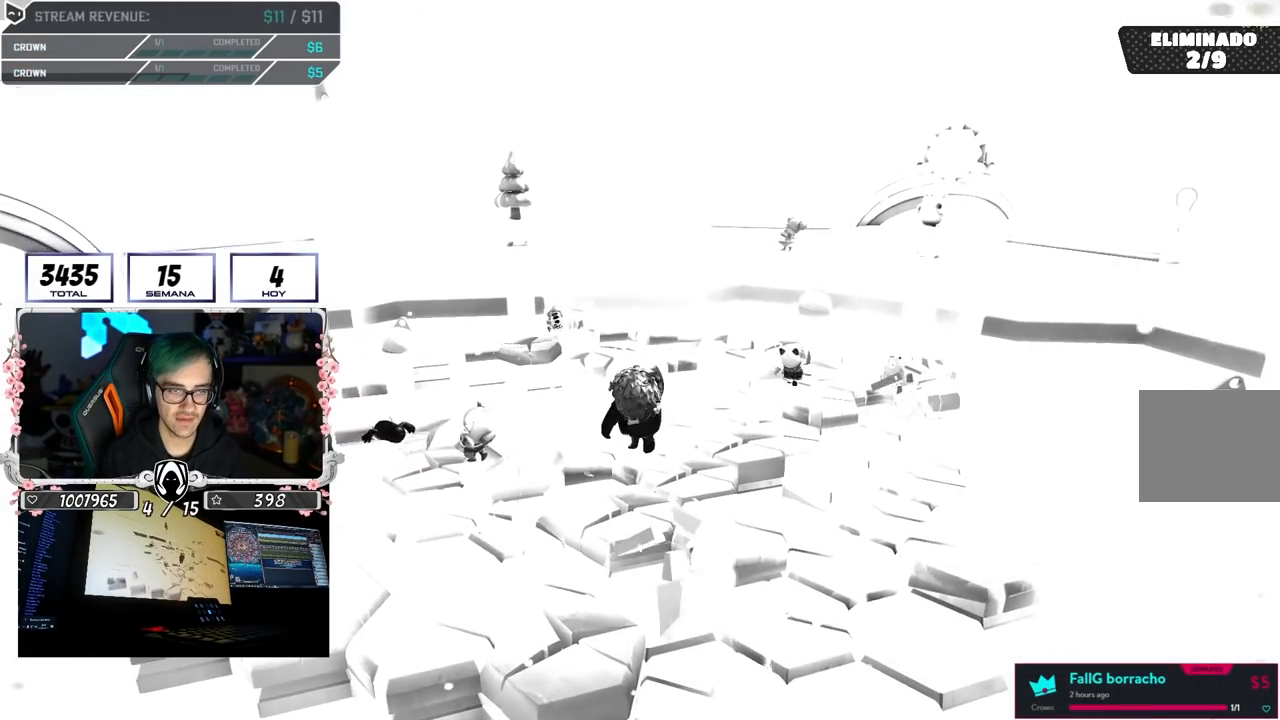
{"dt_ms": 500, "buttons": [], "left_stick": "up-left", "right_stick": "center", "button_events": []}
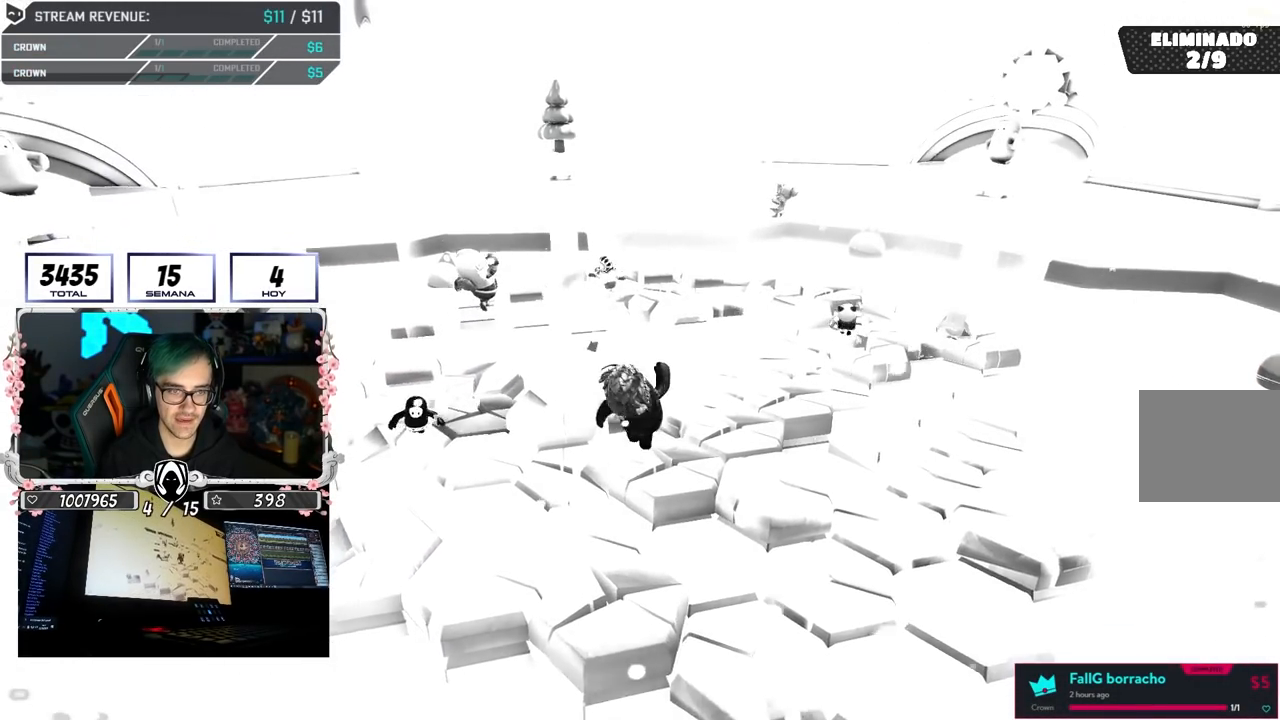
{"dt_ms": 500, "buttons": [], "left_stick": "right", "right_stick": "center", "button_events": []}
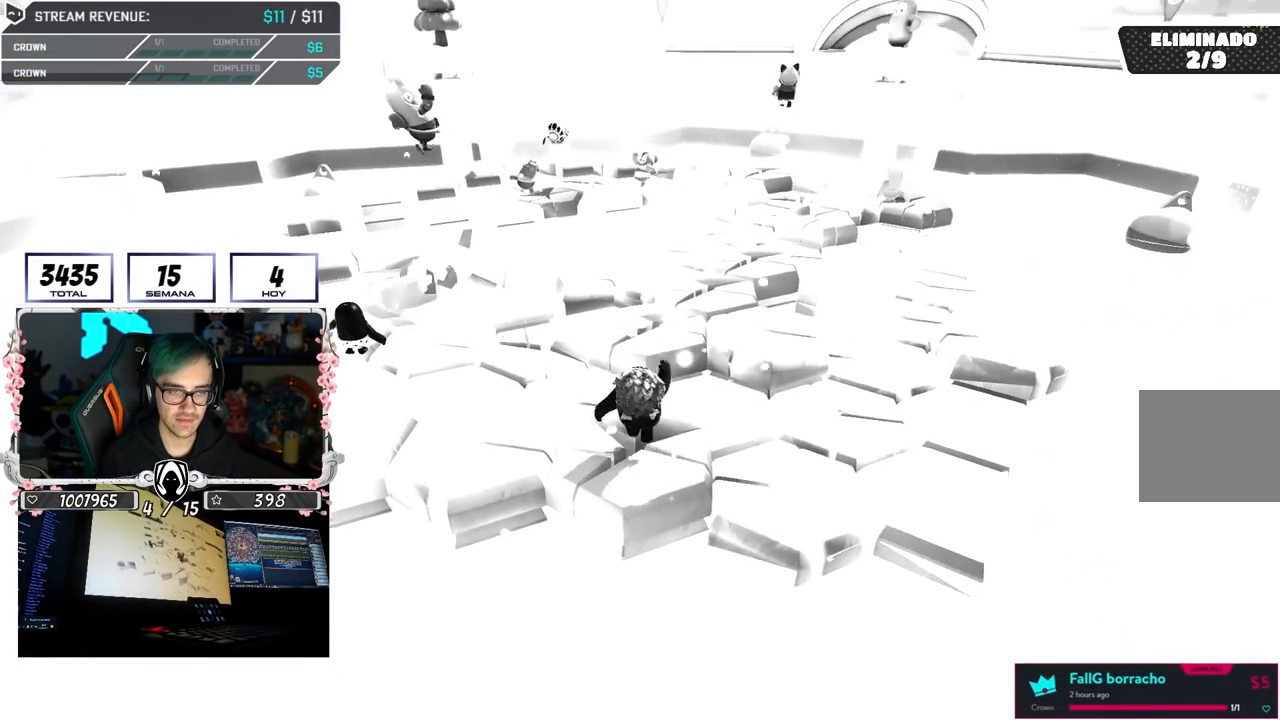
{"dt_ms": 500, "buttons": [], "left_stick": "up", "right_stick": "center", "button_events": [[100, "CROSS", "down"], [433, "CROSS", "up"]]}
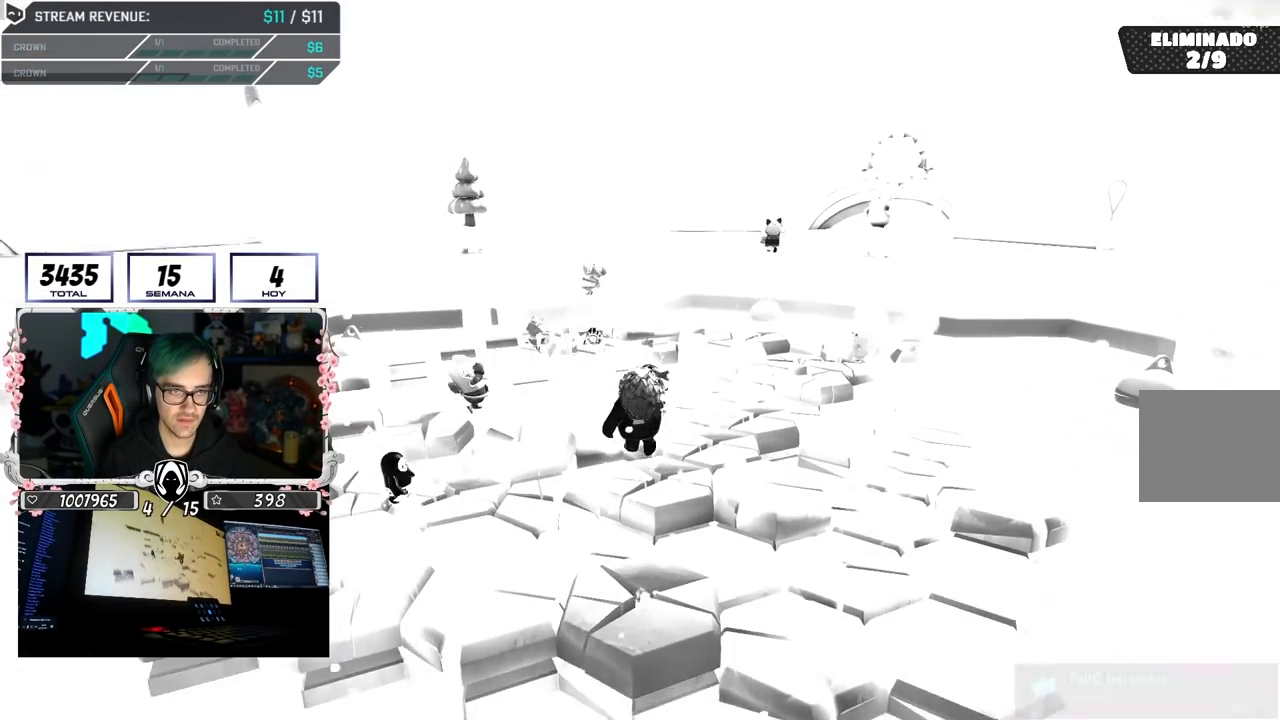
{"dt_ms": 500, "buttons": [], "left_stick": "right", "right_stick": "center", "button_events": []}
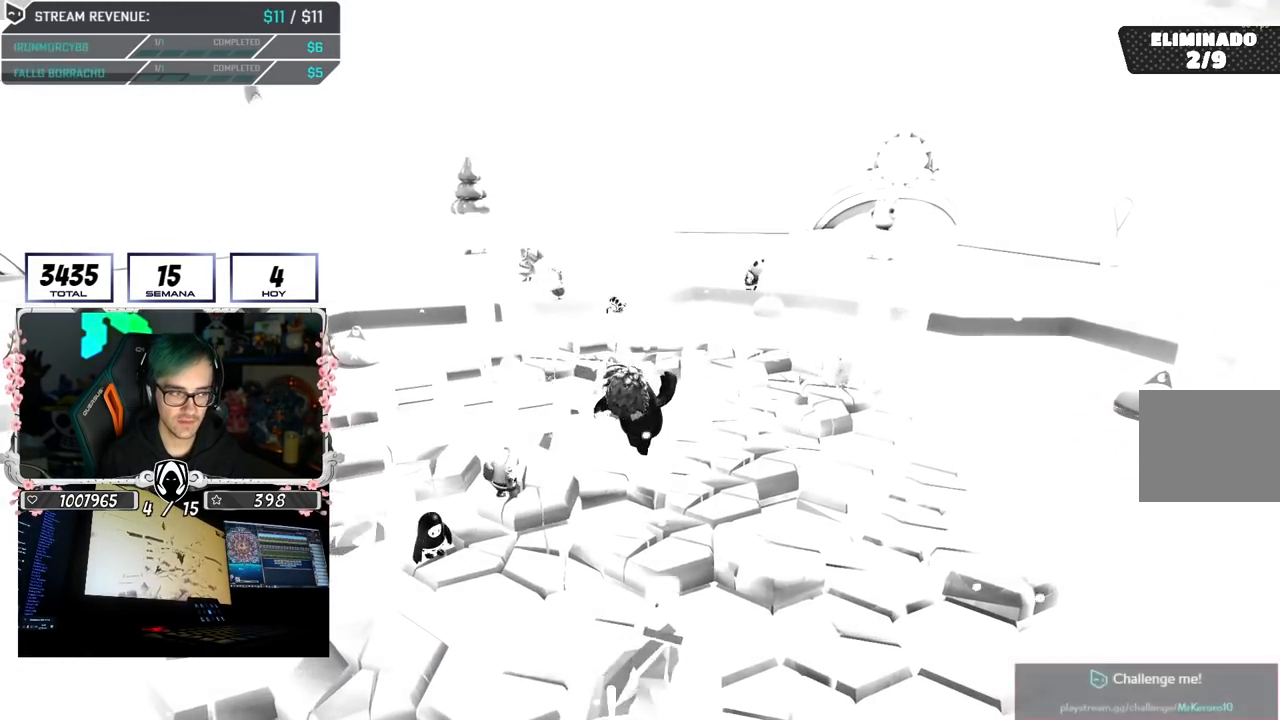
{"dt_ms": 500, "buttons": [], "left_stick": "right", "right_stick": "center", "button_events": []}
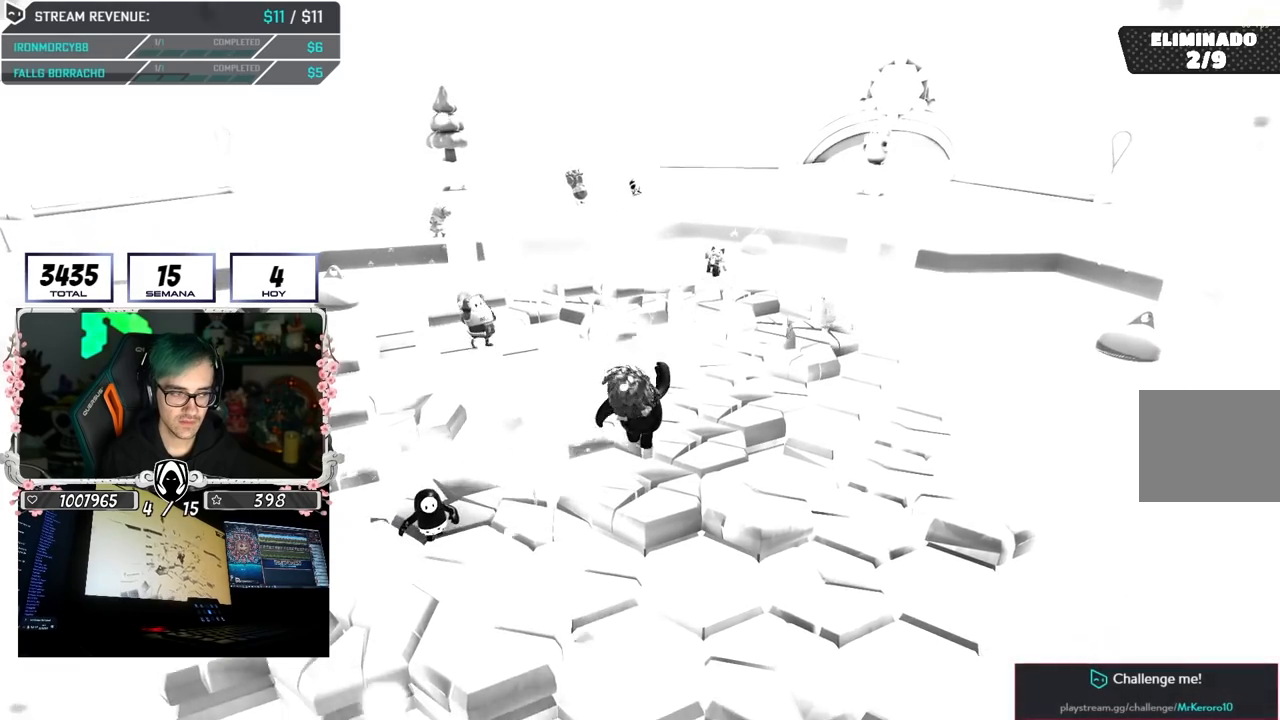
{"dt_ms": 1000, "buttons": [], "left_stick": "up-right", "right_stick": "center", "button_events": [[717, "CROSS", "down"], [967, "CROSS", "up"]]}
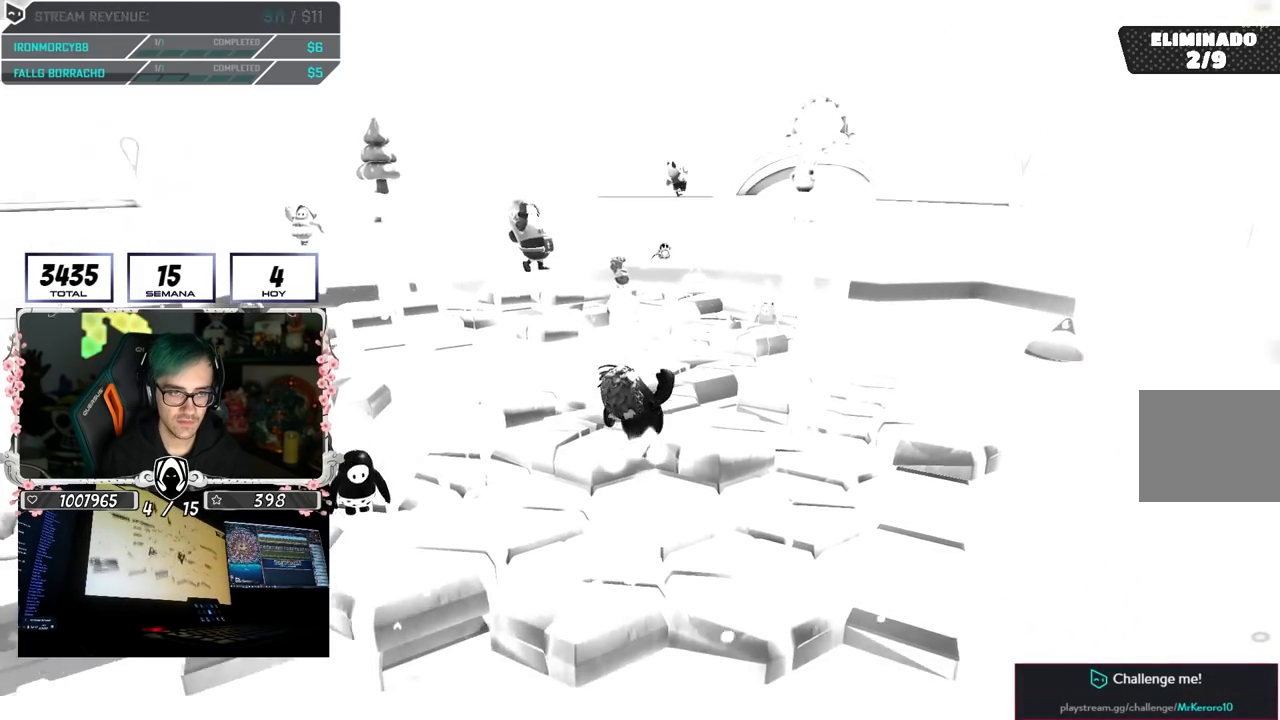
{"dt_ms": 1000, "buttons": [], "left_stick": "left", "right_stick": "center", "button_events": []}
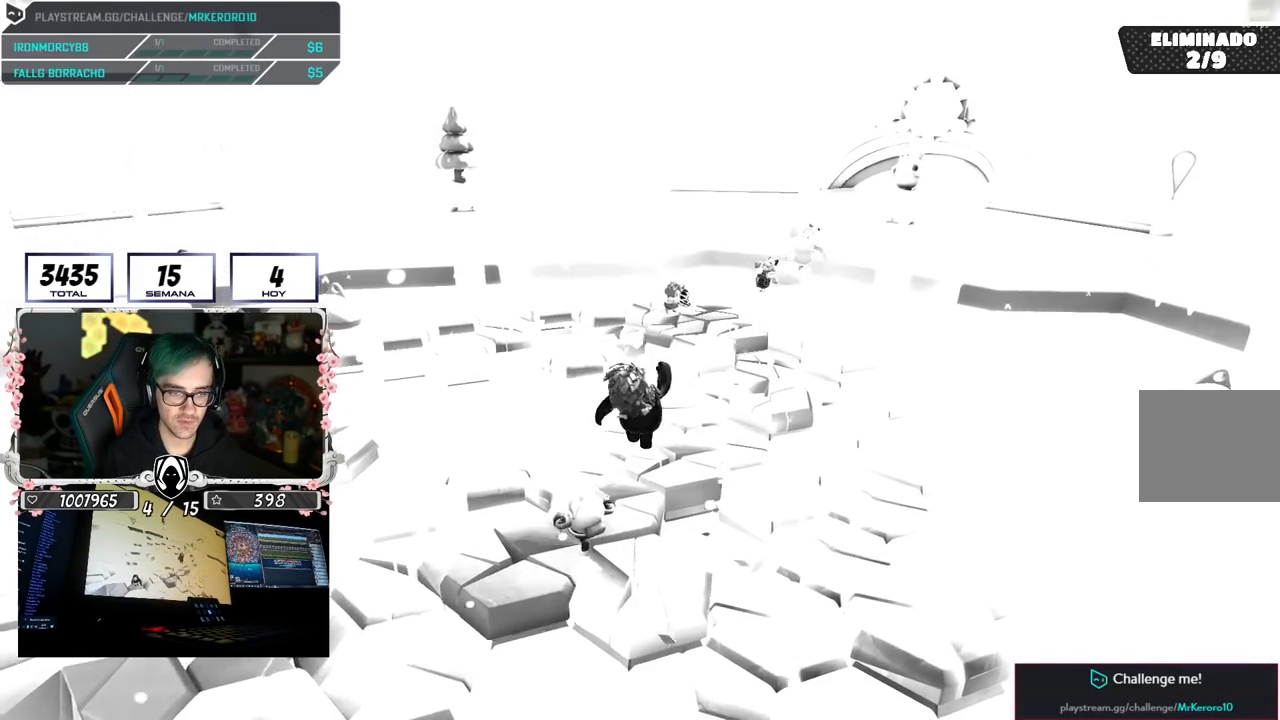
{"dt_ms": 500, "buttons": [], "left_stick": "right", "right_stick": "center", "button_events": []}
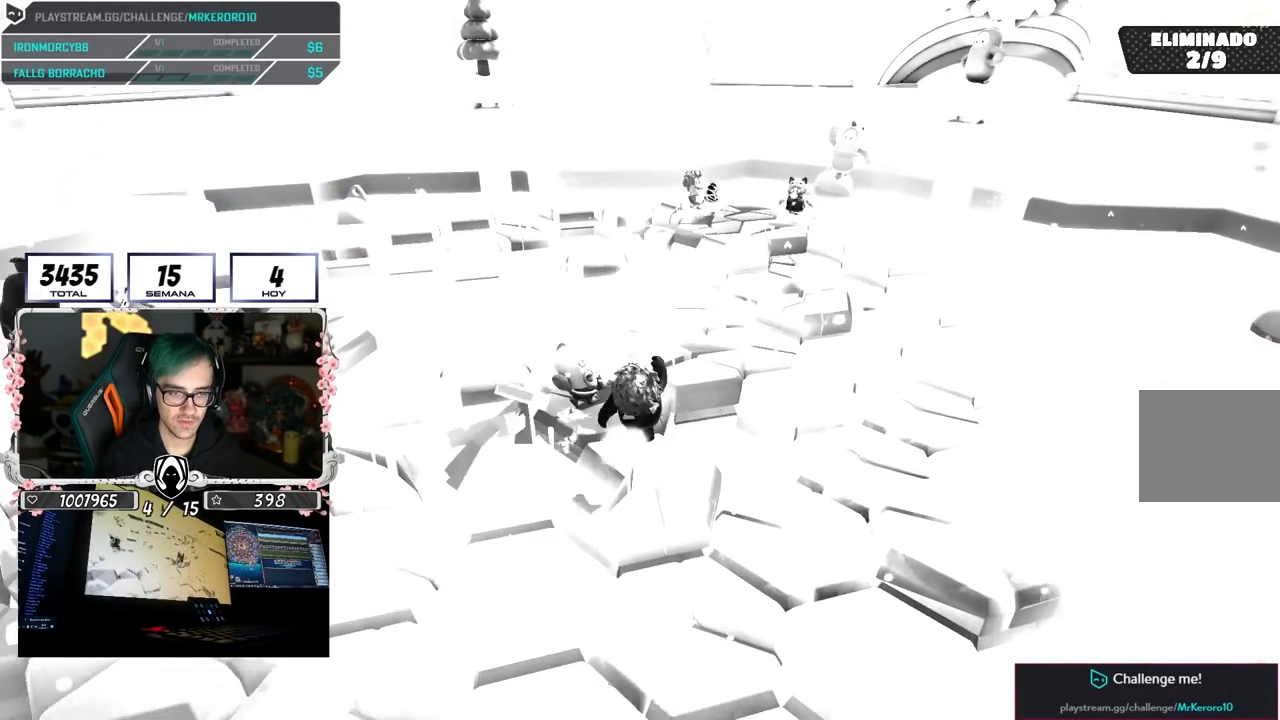
{"dt_ms": 500, "buttons": [], "left_stick": "down", "right_stick": "center", "button_events": [[150, "CROSS", "down"], [450, "CROSS", "up"]]}
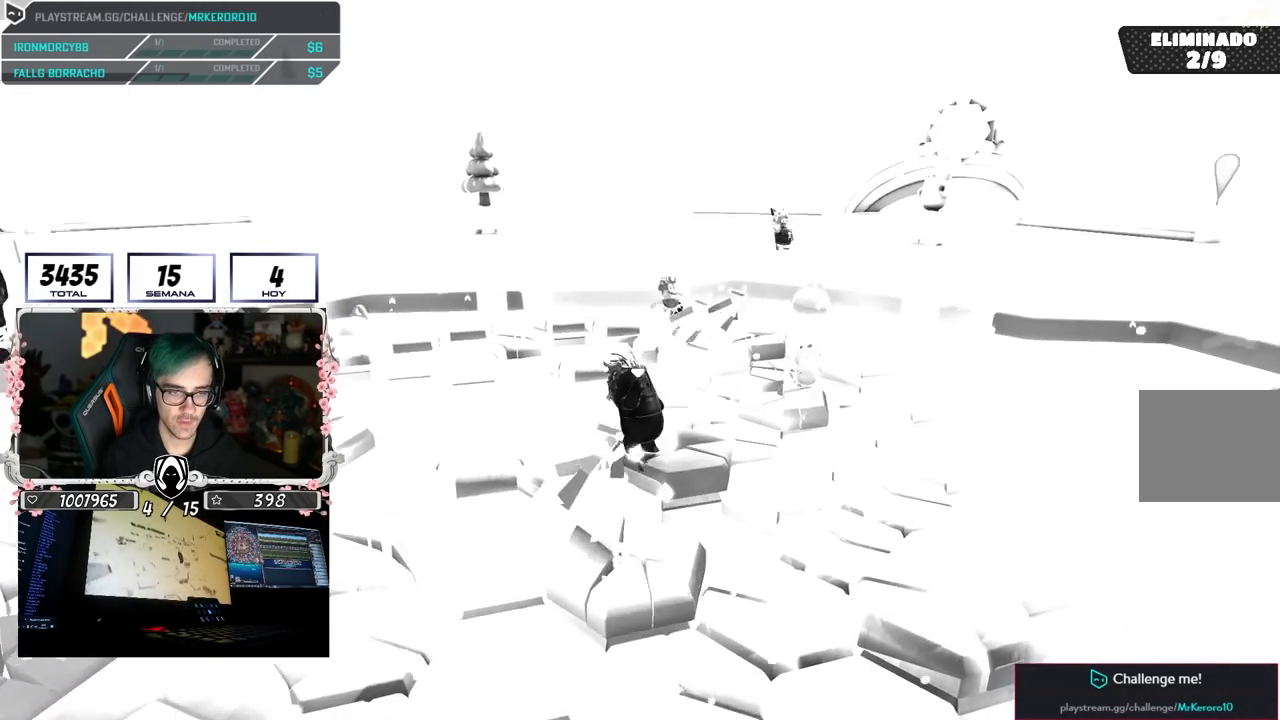
{"dt_ms": 500, "buttons": [], "left_stick": "up", "right_stick": "center", "button_events": []}
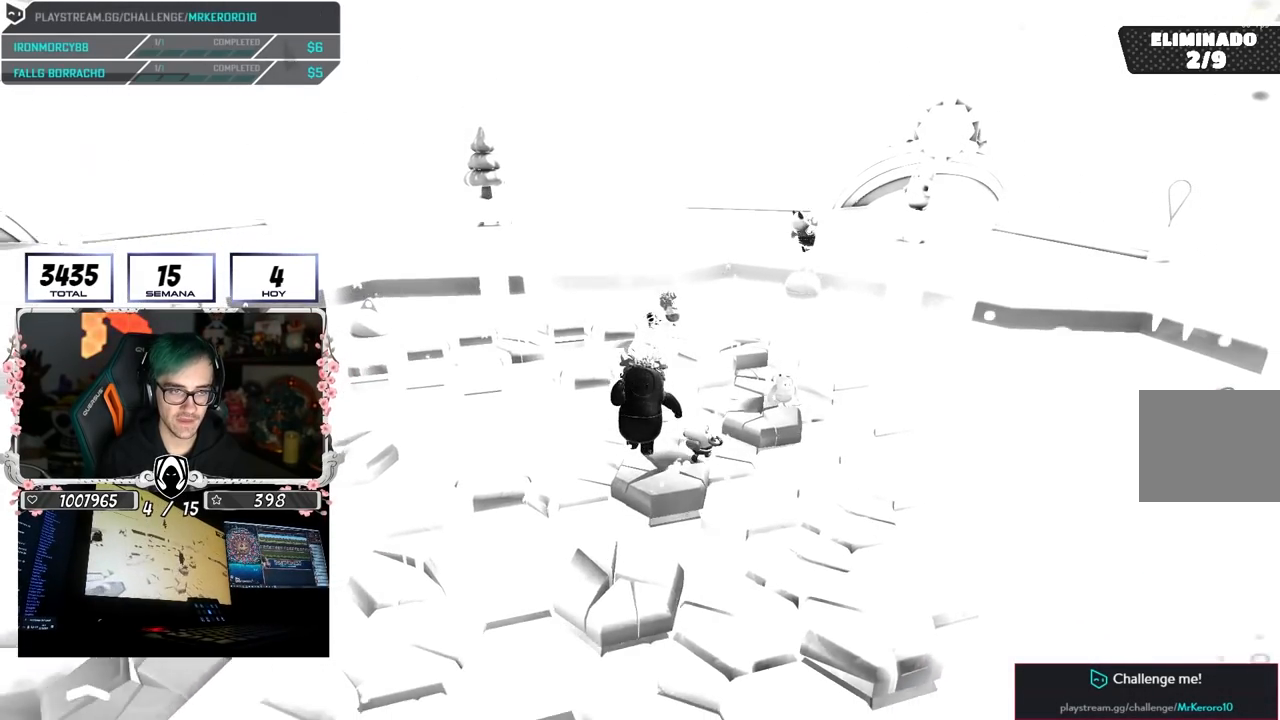
{"dt_ms": 500, "buttons": [], "left_stick": "up", "right_stick": "center", "button_events": []}
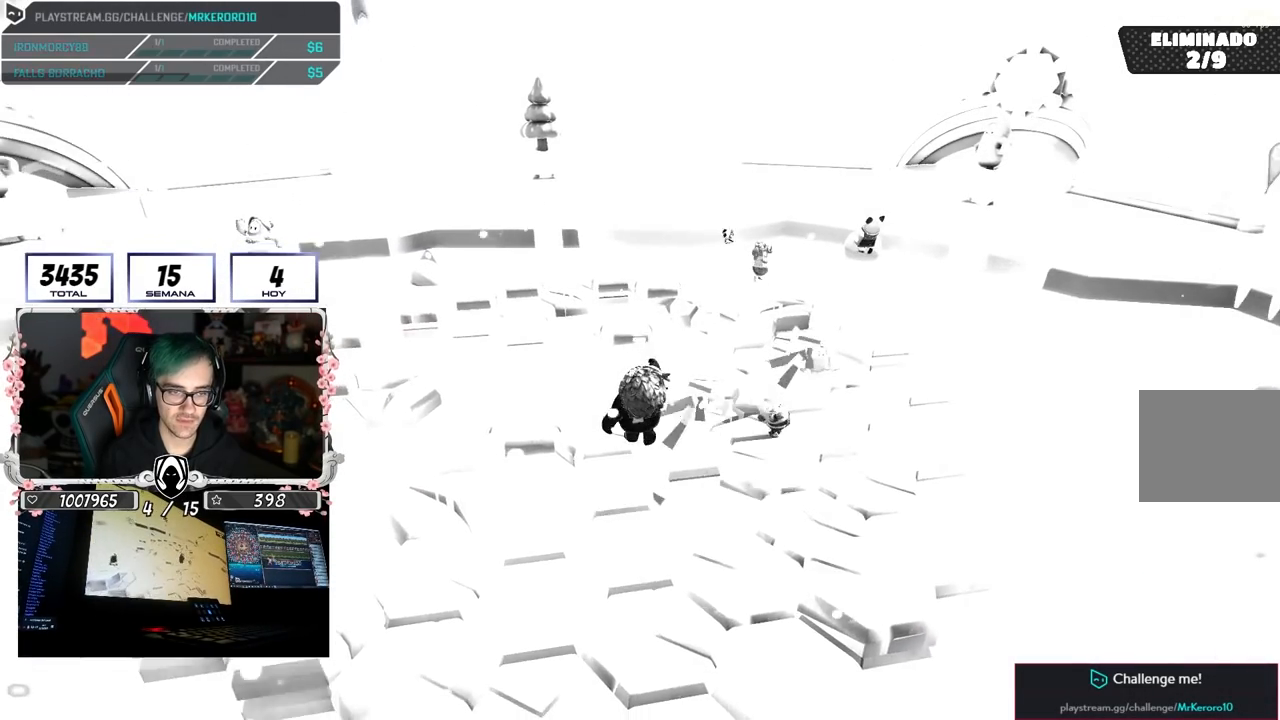
{"dt_ms": 500, "buttons": [], "left_stick": "down-right", "right_stick": "center", "button_events": []}
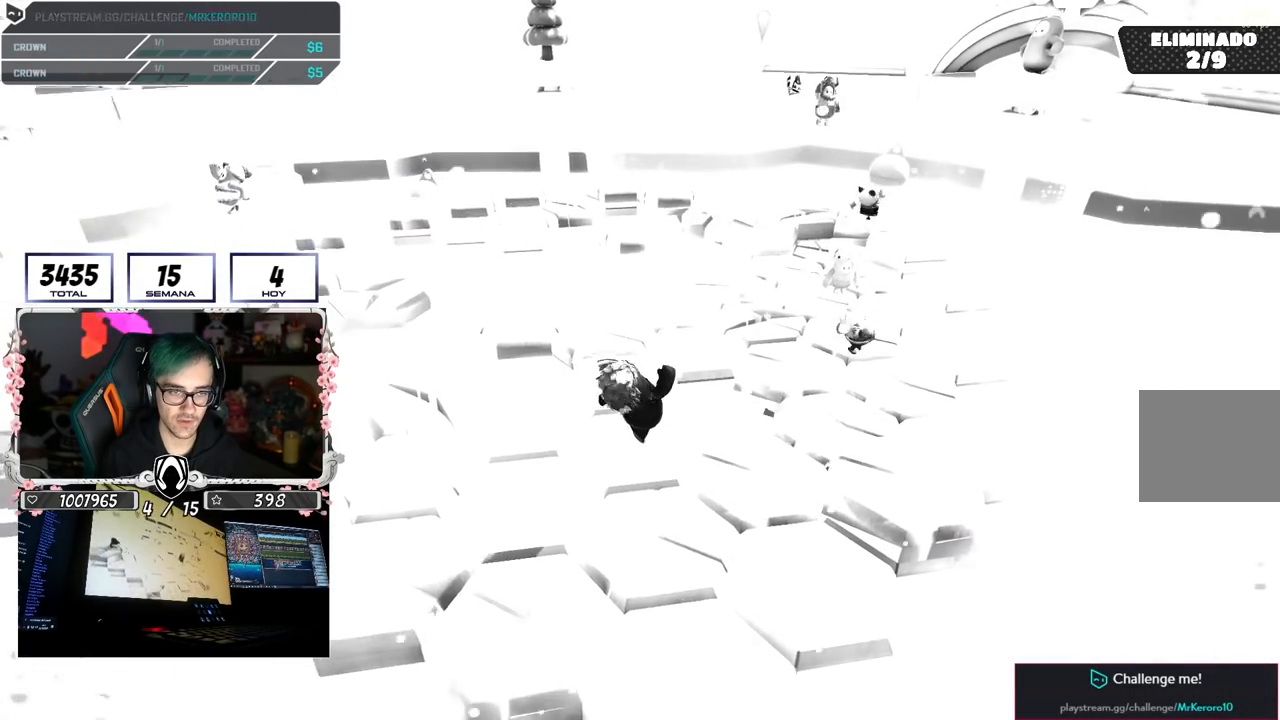
{"dt_ms": 500, "buttons": ["CROSS"], "left_stick": "down-left", "right_stick": "center", "button_events": [[283, "CROSS", "down"]]}
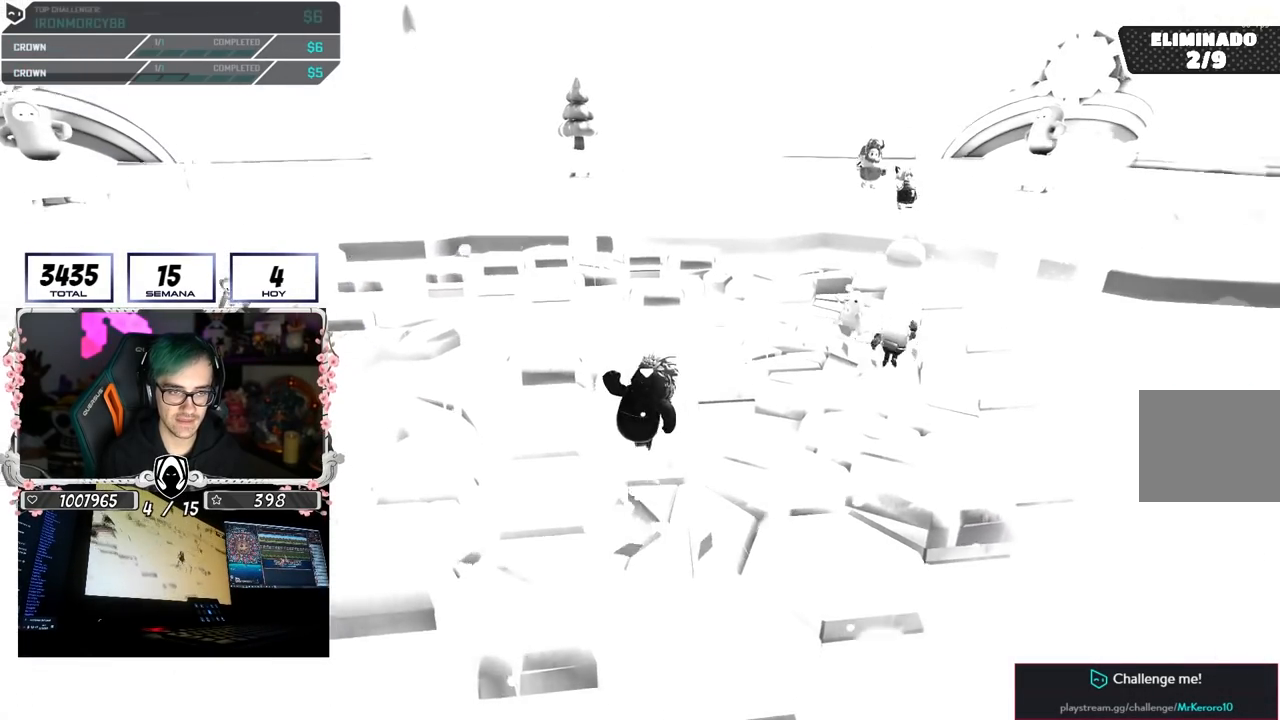
{"dt_ms": 500, "buttons": [], "left_stick": "right", "right_stick": "center", "button_events": [[50, "CROSS", "up"]]}
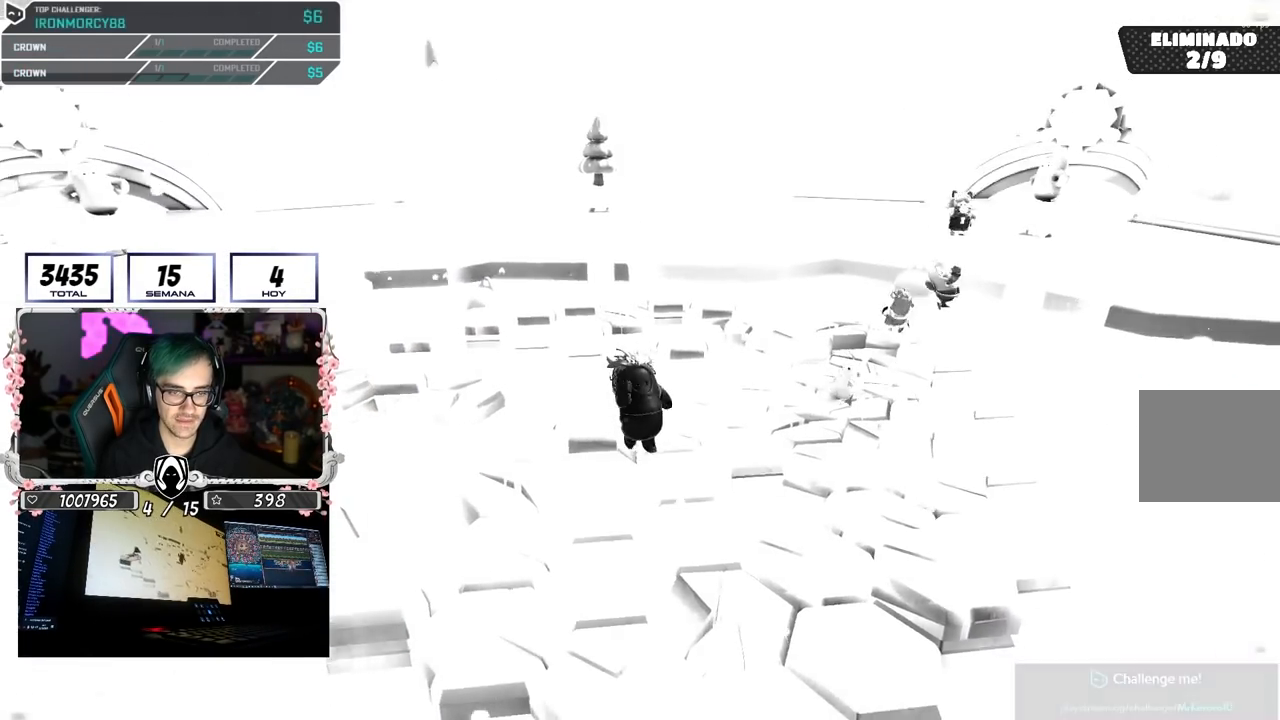
{"dt_ms": 500, "buttons": [], "left_stick": "down-right", "right_stick": "center", "button_events": []}
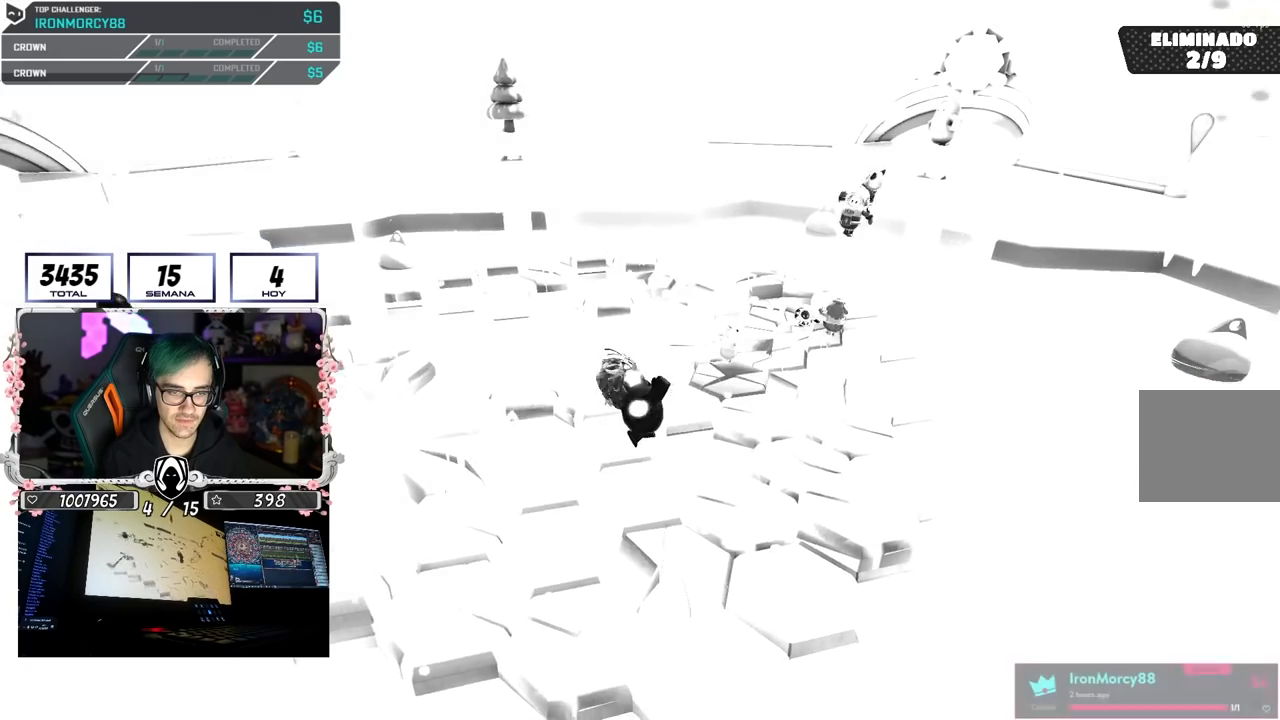
{"dt_ms": 500, "buttons": [], "left_stick": "down-left", "right_stick": "up", "button_events": []}
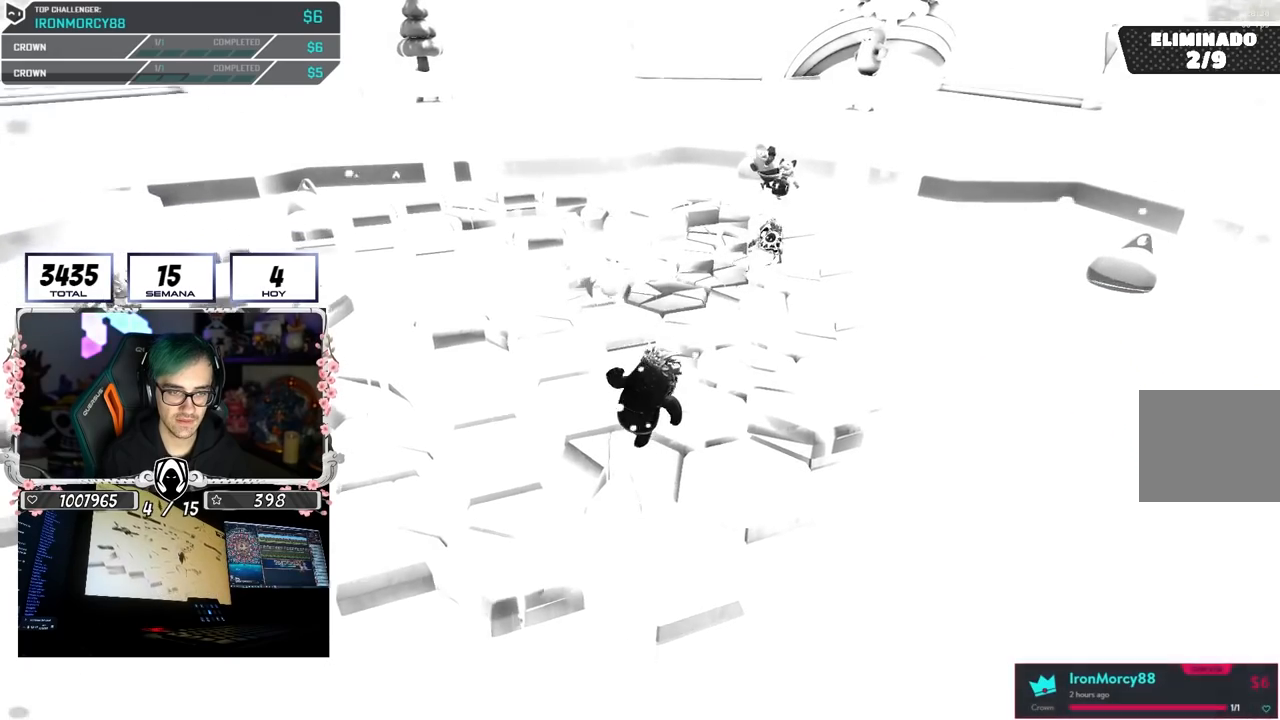
{"dt_ms": 500, "buttons": ["CROSS"], "left_stick": "left", "right_stick": "center", "button_events": [[383, "CROSS", "down"]]}
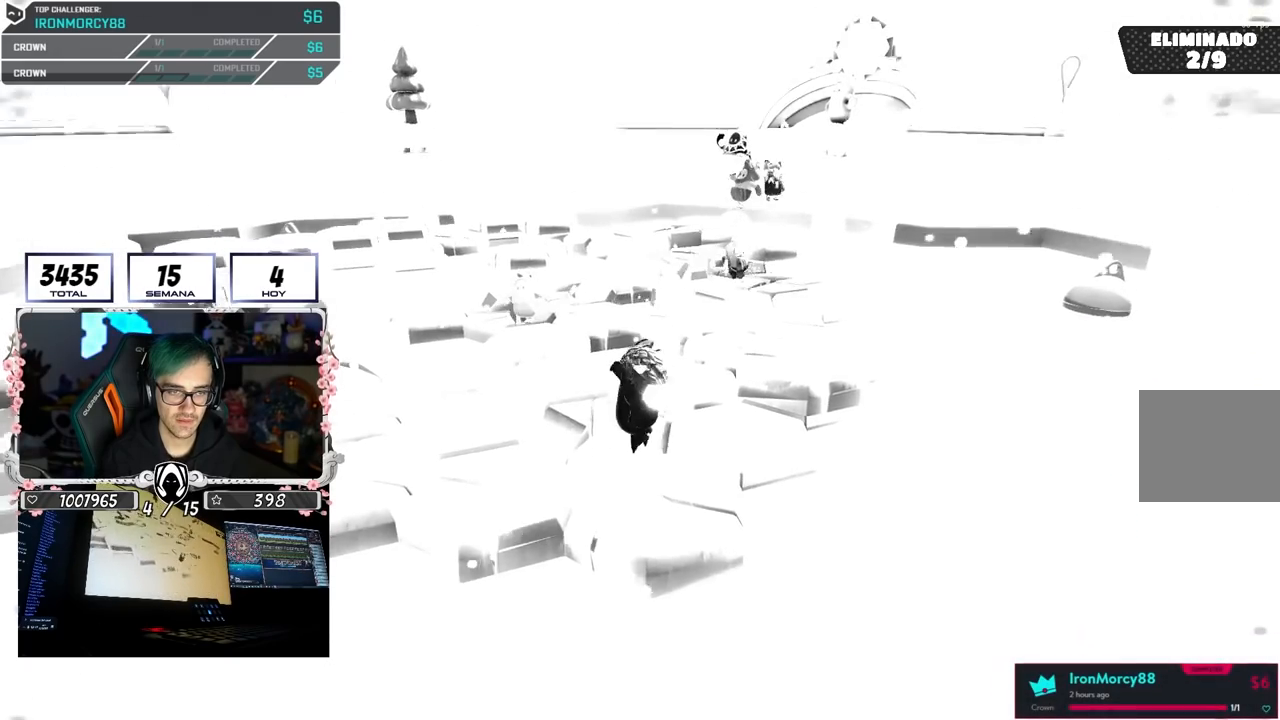
{"dt_ms": 500, "buttons": [], "left_stick": "left", "right_stick": "right", "button_events": [[217, "CROSS", "up"]]}
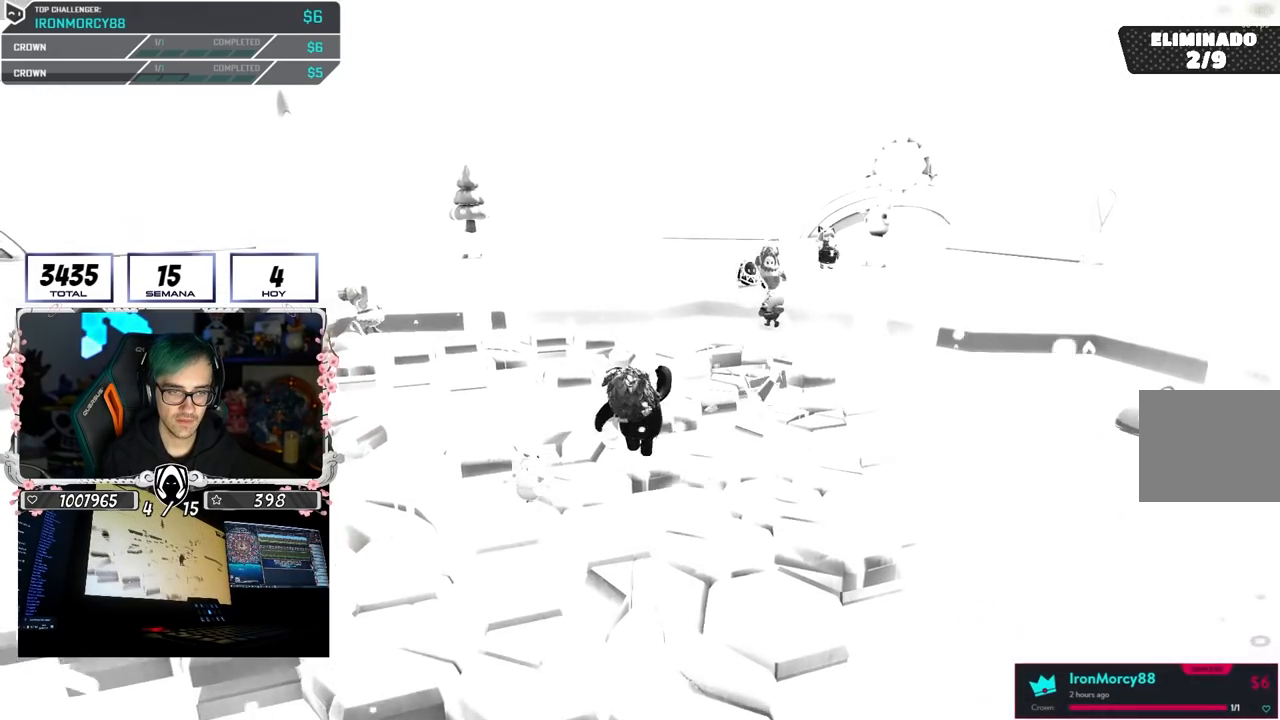
{"dt_ms": 500, "buttons": [], "left_stick": "center", "right_stick": "center", "button_events": []}
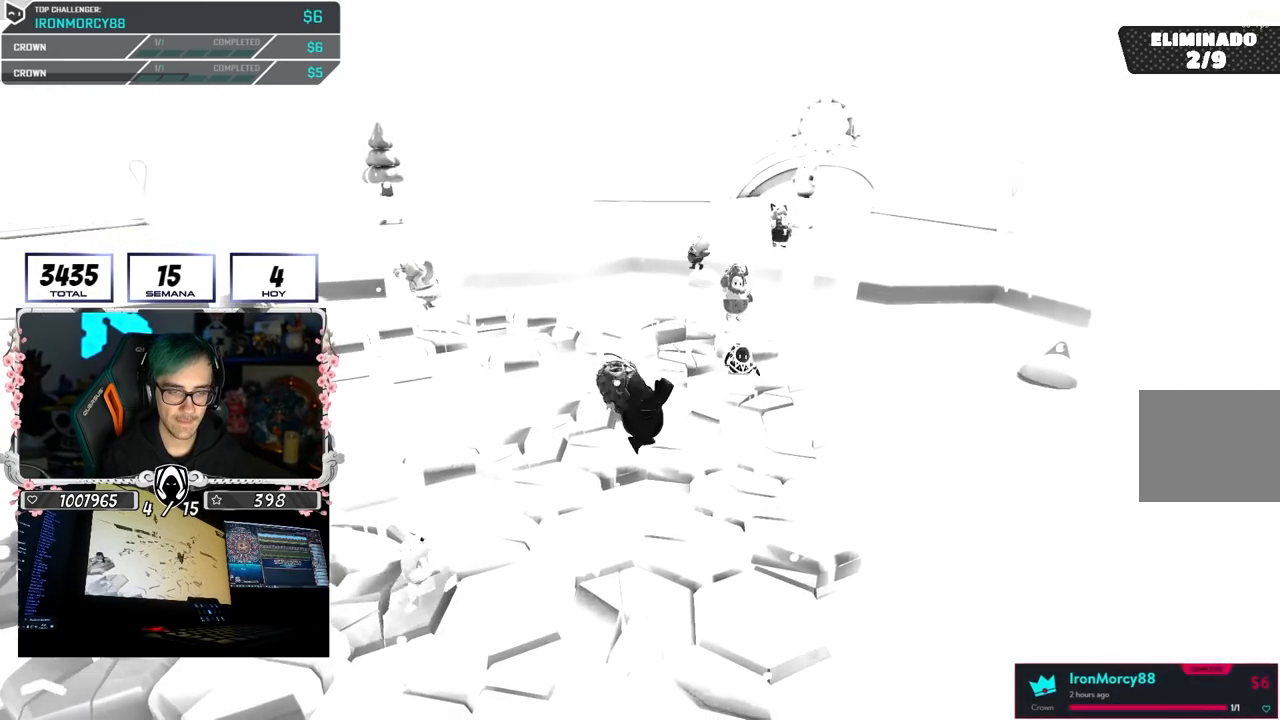
{"dt_ms": 500, "buttons": [], "left_stick": "right", "right_stick": "center", "button_events": []}
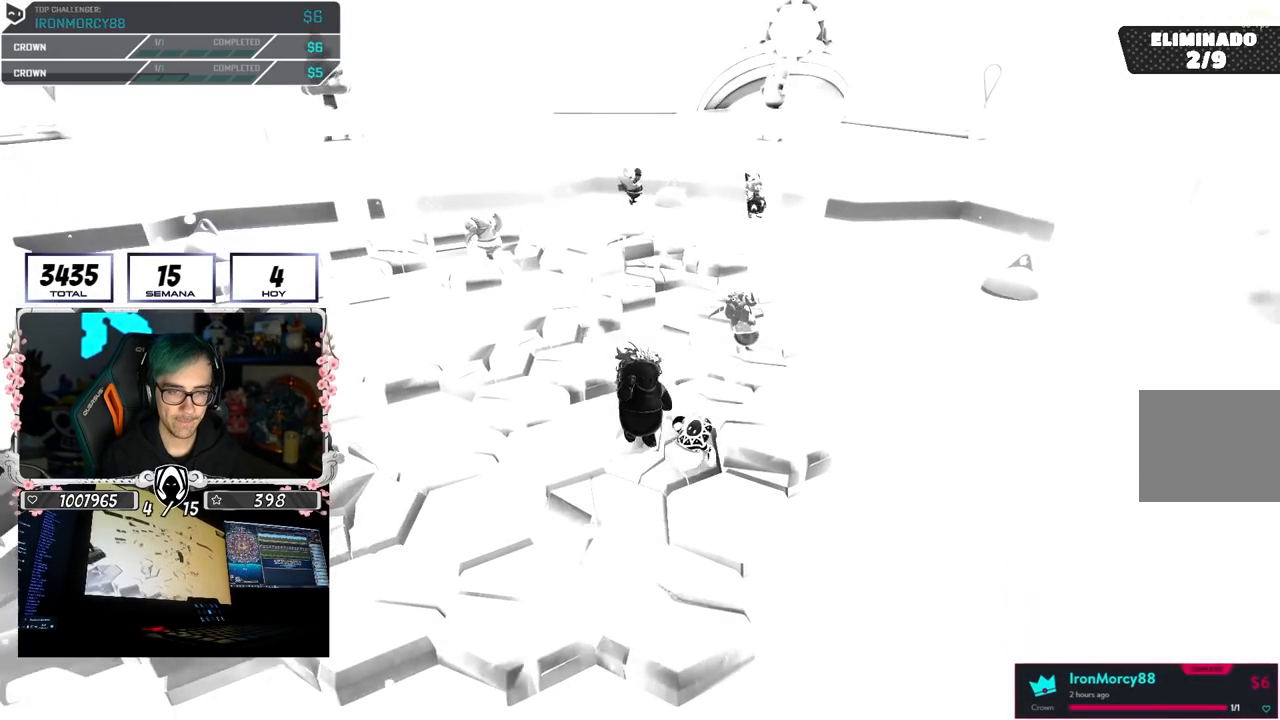
{"dt_ms": 500, "buttons": ["CROSS"], "left_stick": "left", "right_stick": "center", "button_events": [[450, "CROSS", "down"]]}
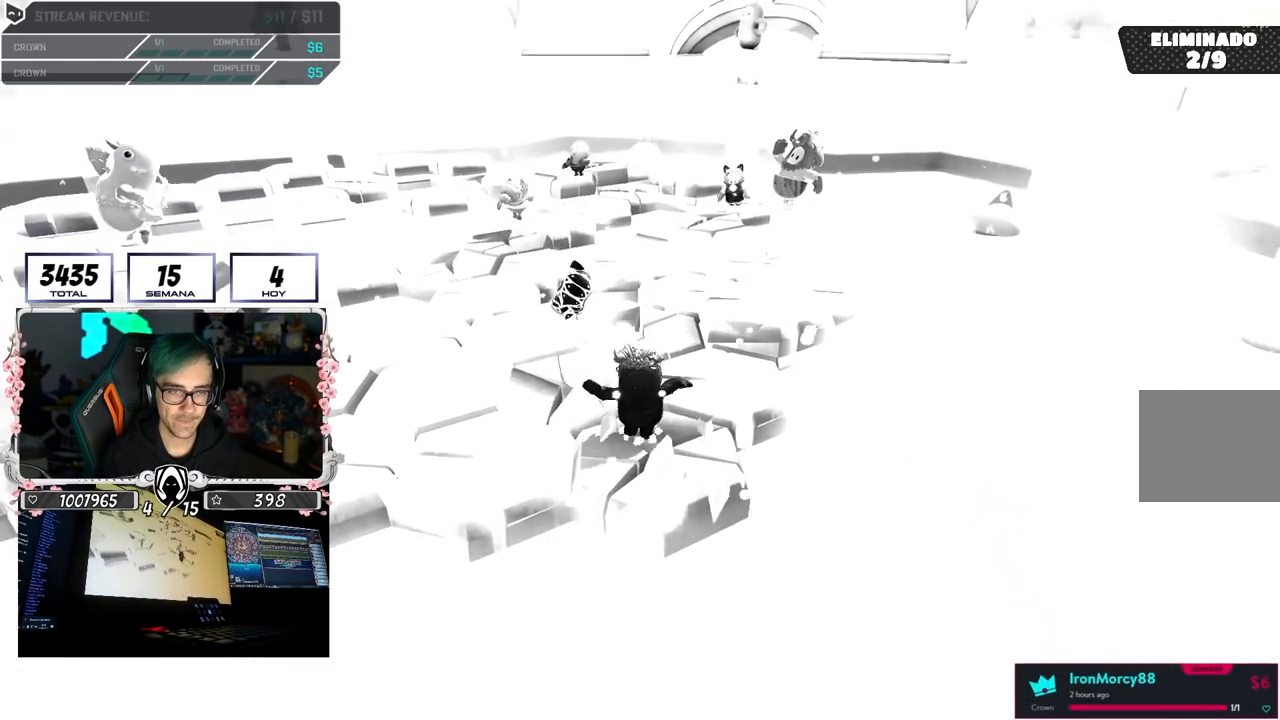
{"dt_ms": 500, "buttons": [], "left_stick": "up-left", "right_stick": "center", "button_events": [[283, "CROSS", "up"]]}
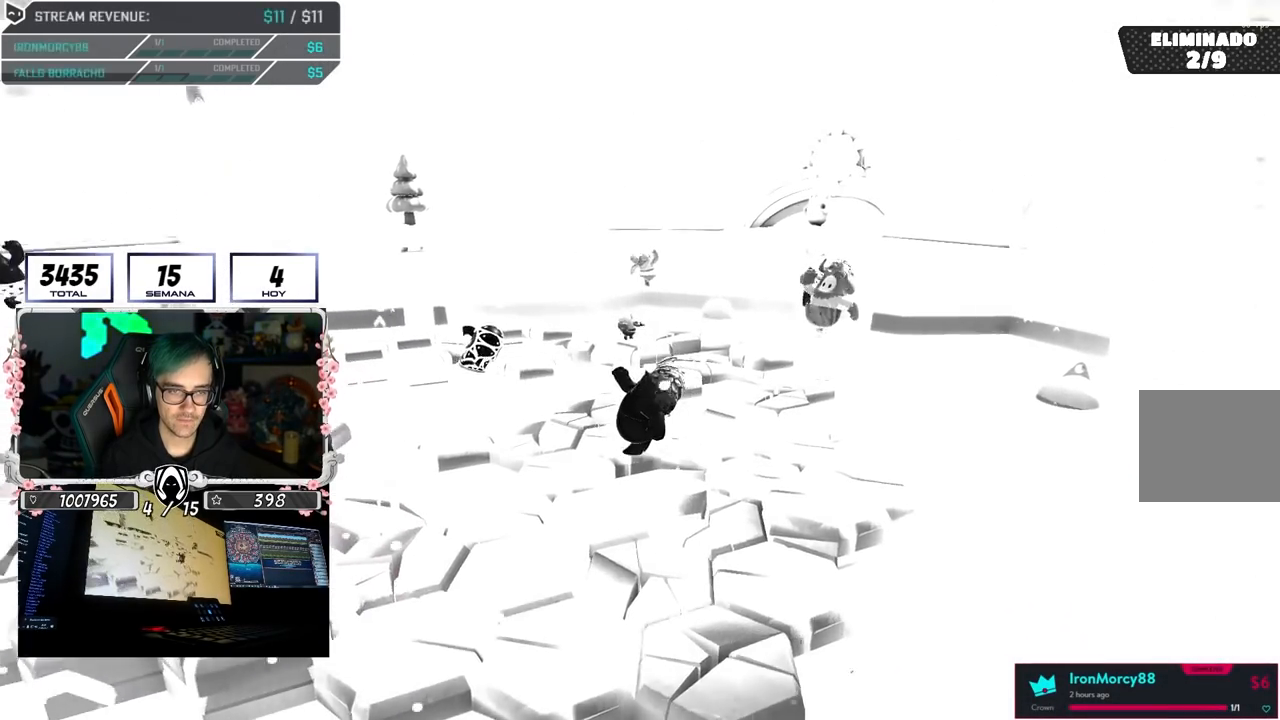
{"dt_ms": 500, "buttons": [], "left_stick": "right", "right_stick": "center", "button_events": []}